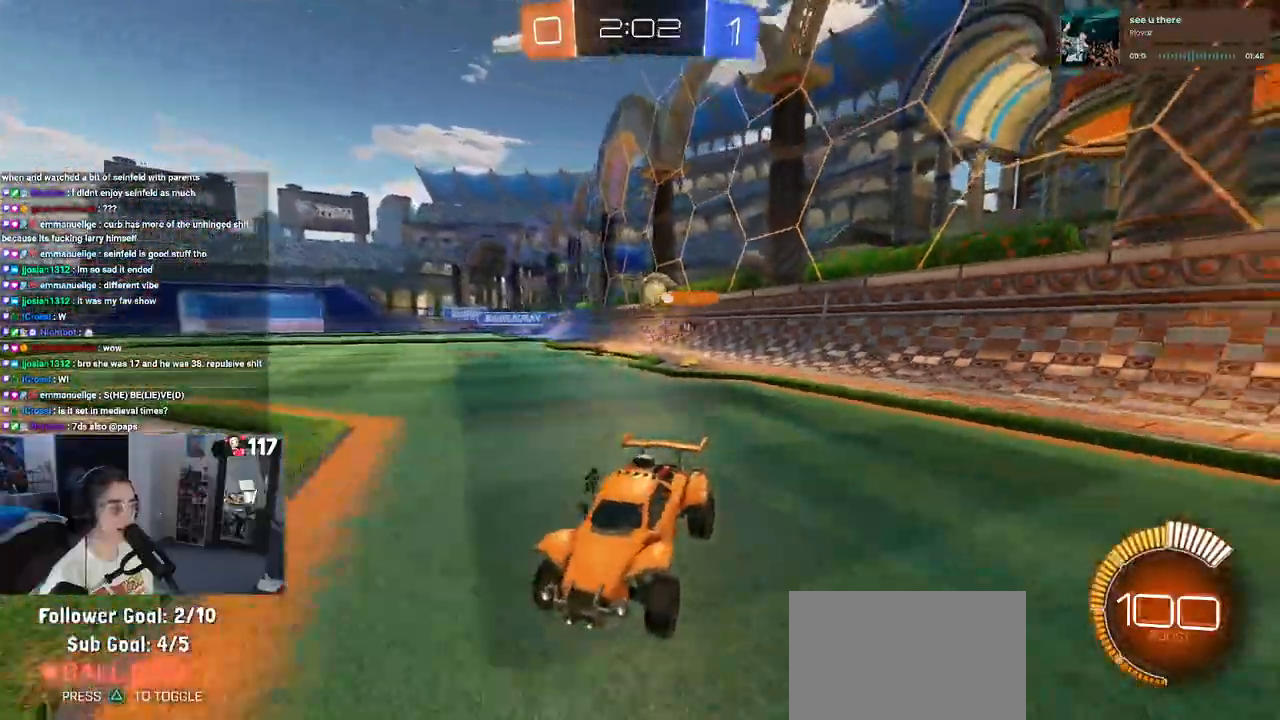
Gameplay with a controller (PlayStation layout); each line is a JSON object with the inputs held at the frame after it. "events" lists button and stick changes between this image and that frame as [ms after this image, input, new state], when the widget could be followed in between.
{"buttons": ["L2"], "left_stick": "center", "right_stick": "center", "events": [[33, "left_stick", "right"], [383, "L2", "down"], [417, "R2", "up"], [483, "left_stick", "center"]]}
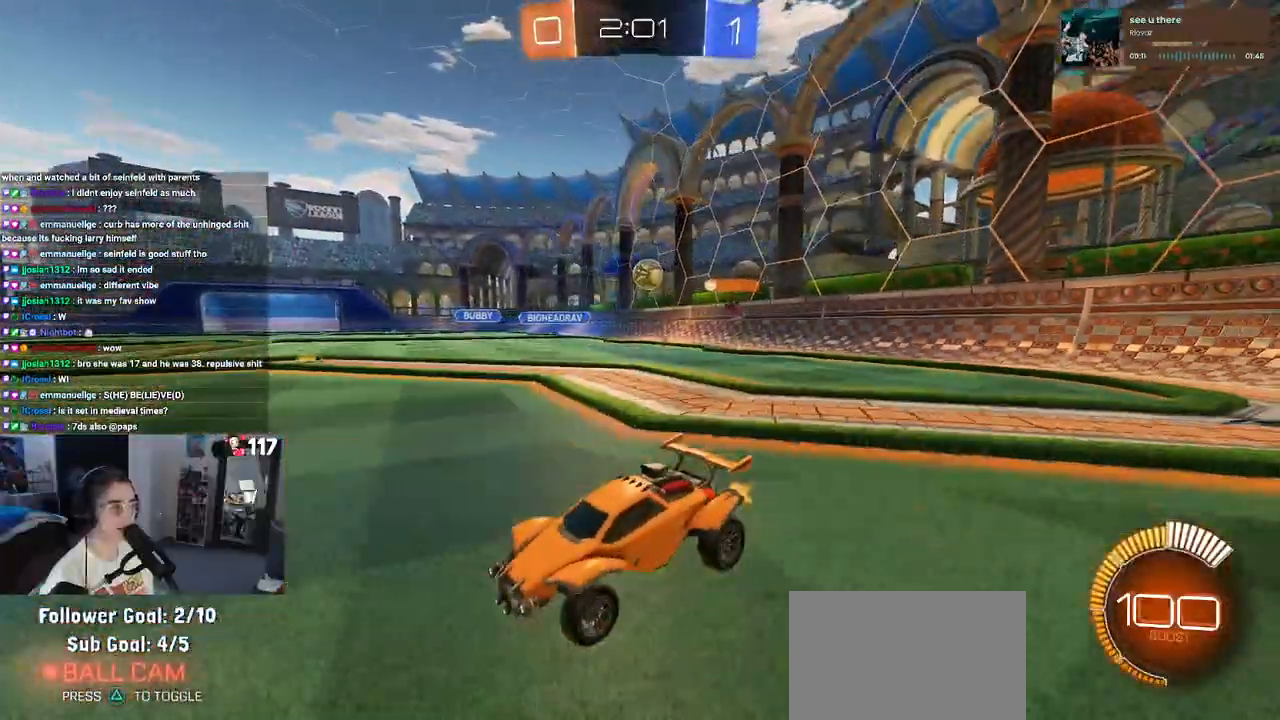
{"buttons": ["R2"], "left_stick": "left", "right_stick": "center", "events": [[33, "left_stick", "left"], [83, "R2", "down"], [167, "L2", "up"]]}
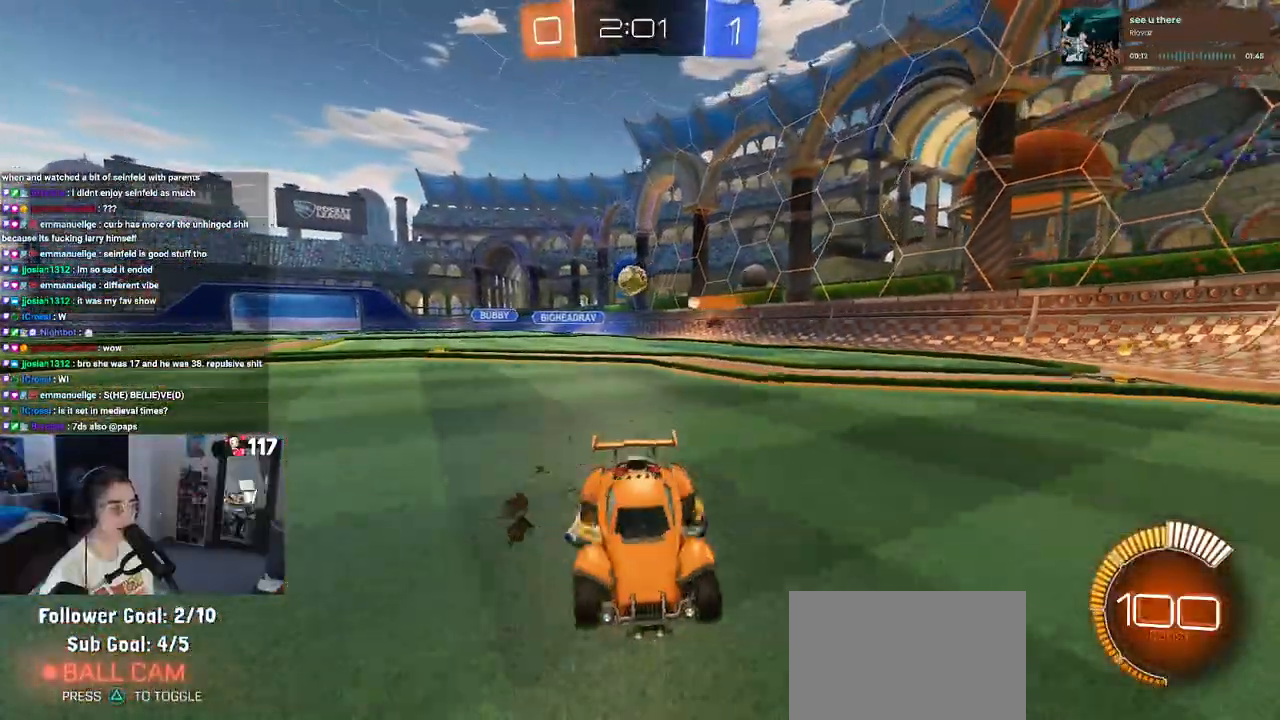
{"buttons": ["R2"], "left_stick": "center", "right_stick": "center", "events": [[67, "left_stick", "down"], [117, "left_stick", "down-right"], [317, "left_stick", "center"]]}
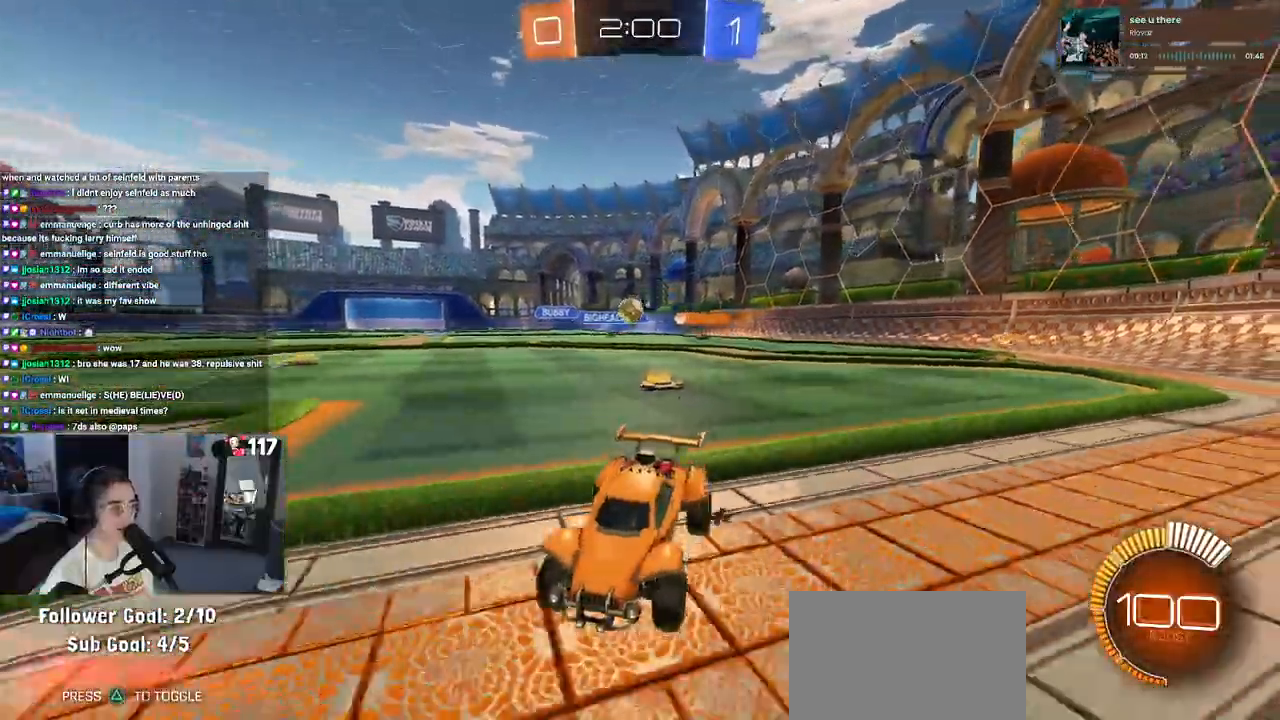
{"buttons": ["L2"], "left_stick": "right", "right_stick": "center", "events": [[17, "left_stick", "down-right"], [333, "left_stick", "right"], [450, "R2", "up"], [500, "L2", "down"]]}
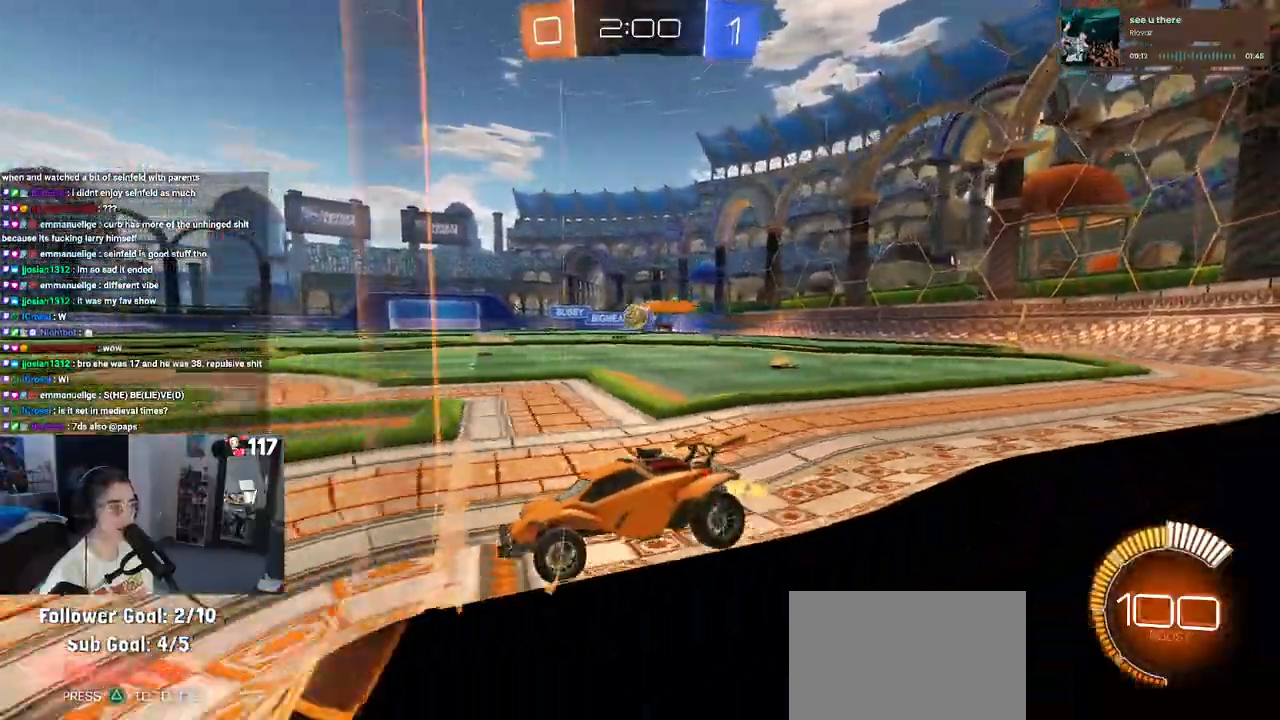
{"buttons": ["R2"], "left_stick": "center", "right_stick": "center", "events": [[150, "R2", "down"], [167, "L2", "up"], [367, "left_stick", "center"]]}
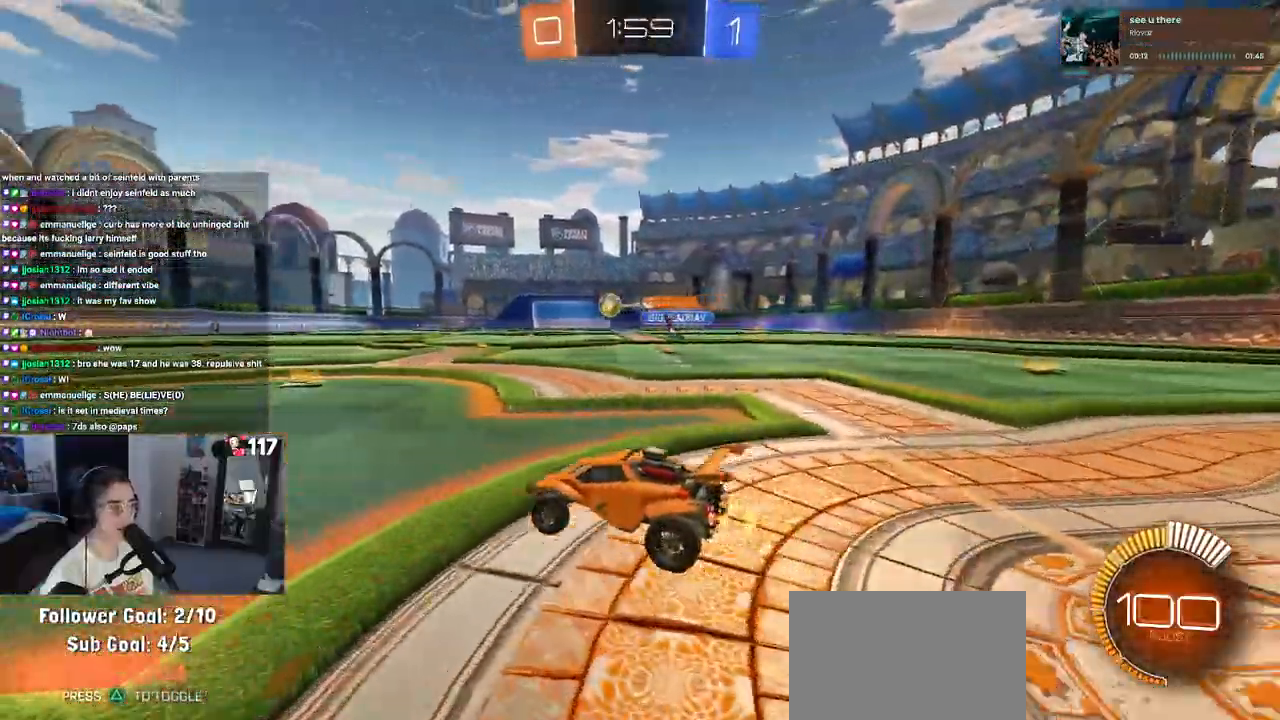
{"buttons": ["R2"], "left_stick": "up-left", "right_stick": "center", "events": [[83, "left_stick", "right"], [367, "CROSS", "down"], [400, "left_stick", "up"], [467, "CROSS", "up"], [467, "left_stick", "up-left"]]}
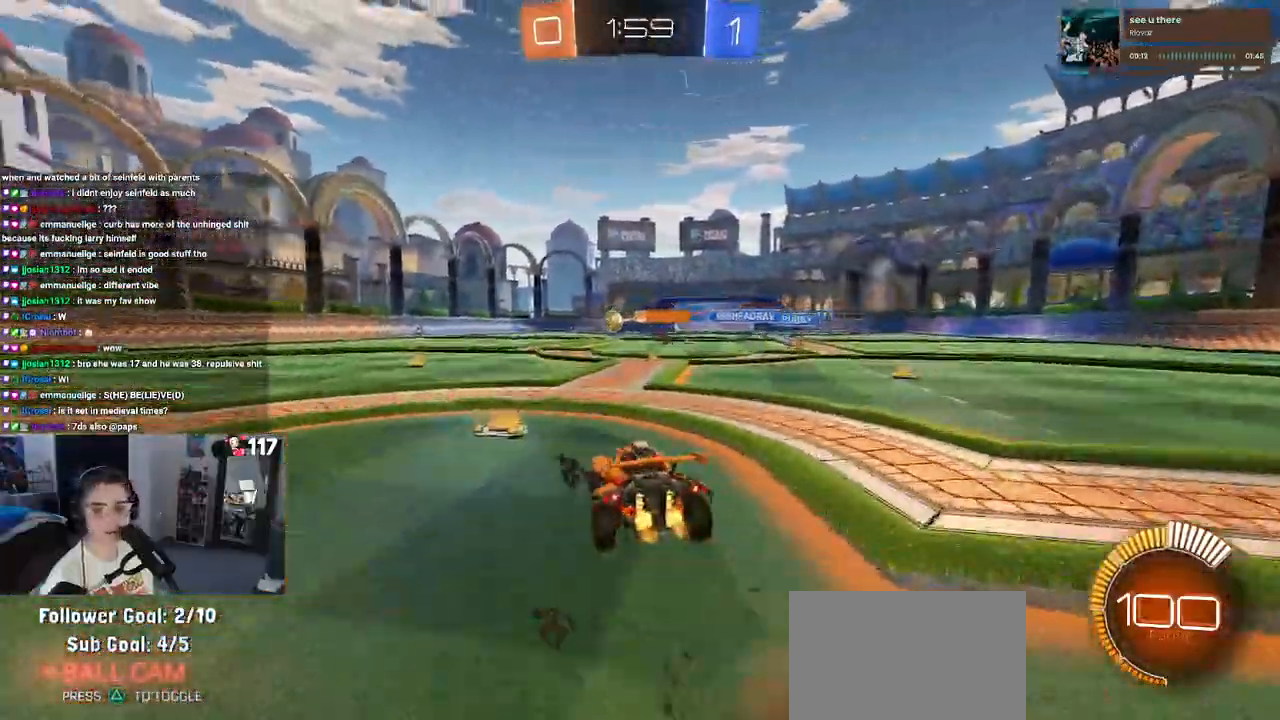
{"buttons": ["SQUARE", "R2"], "left_stick": "down-left", "right_stick": "center", "events": [[33, "CROSS", "down"], [117, "SQUARE", "down"], [133, "left_stick", "down-left"], [150, "CROSS", "up"], [250, "DPAD_LEFT", "down"], [400, "DPAD_LEFT", "up"]]}
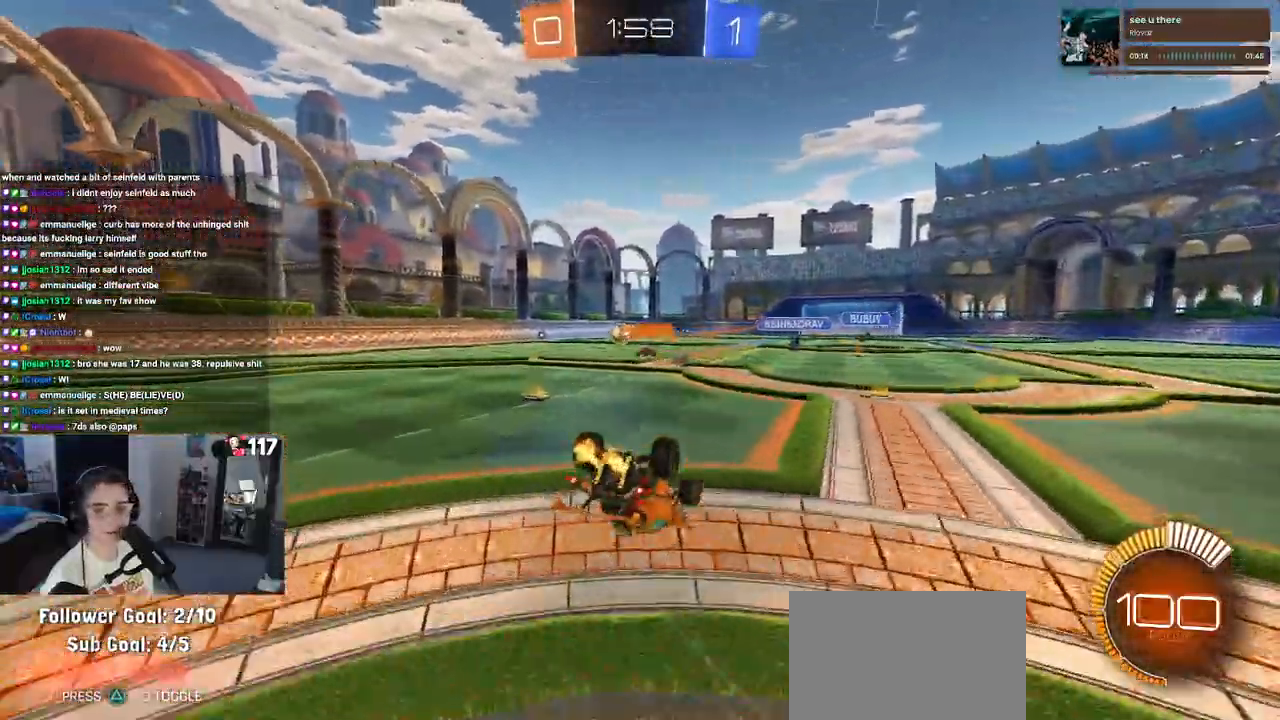
{"buttons": ["R2"], "left_stick": "center", "right_stick": "center", "events": [[433, "SQUARE", "up"], [450, "left_stick", "center"]]}
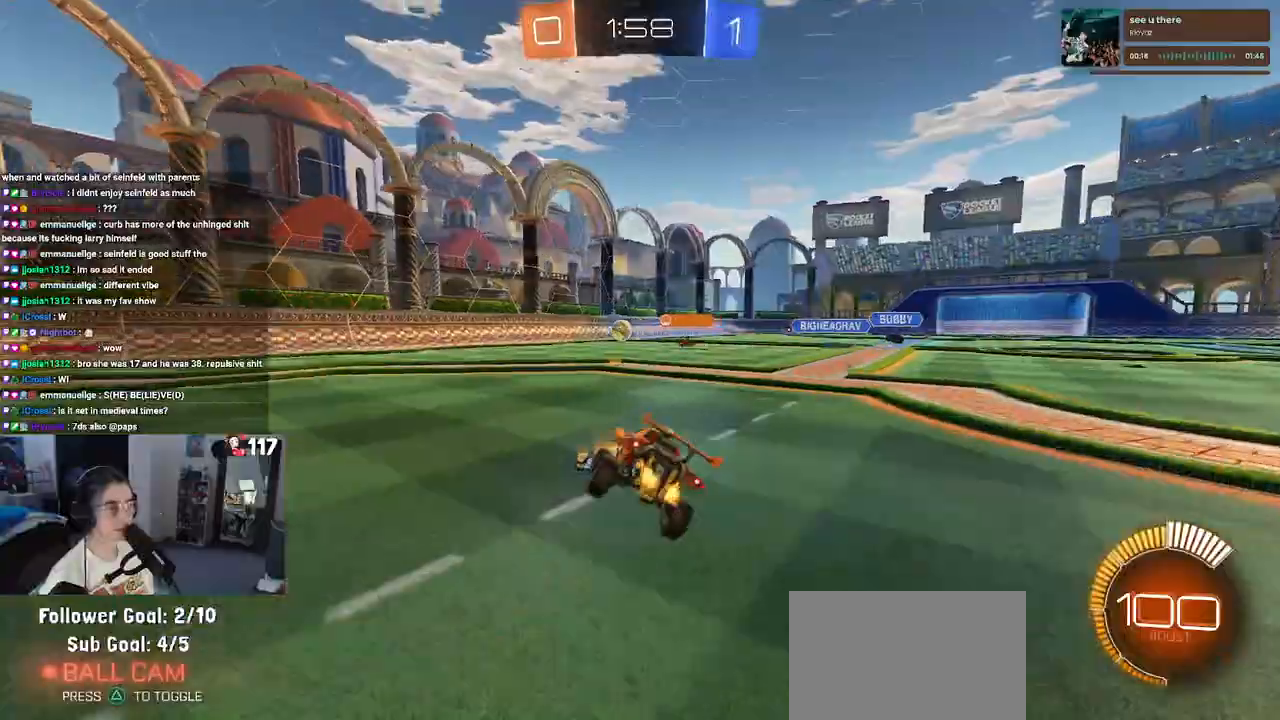
{"buttons": ["R2"], "left_stick": "left", "right_stick": "center", "events": [[267, "left_stick", "left"]]}
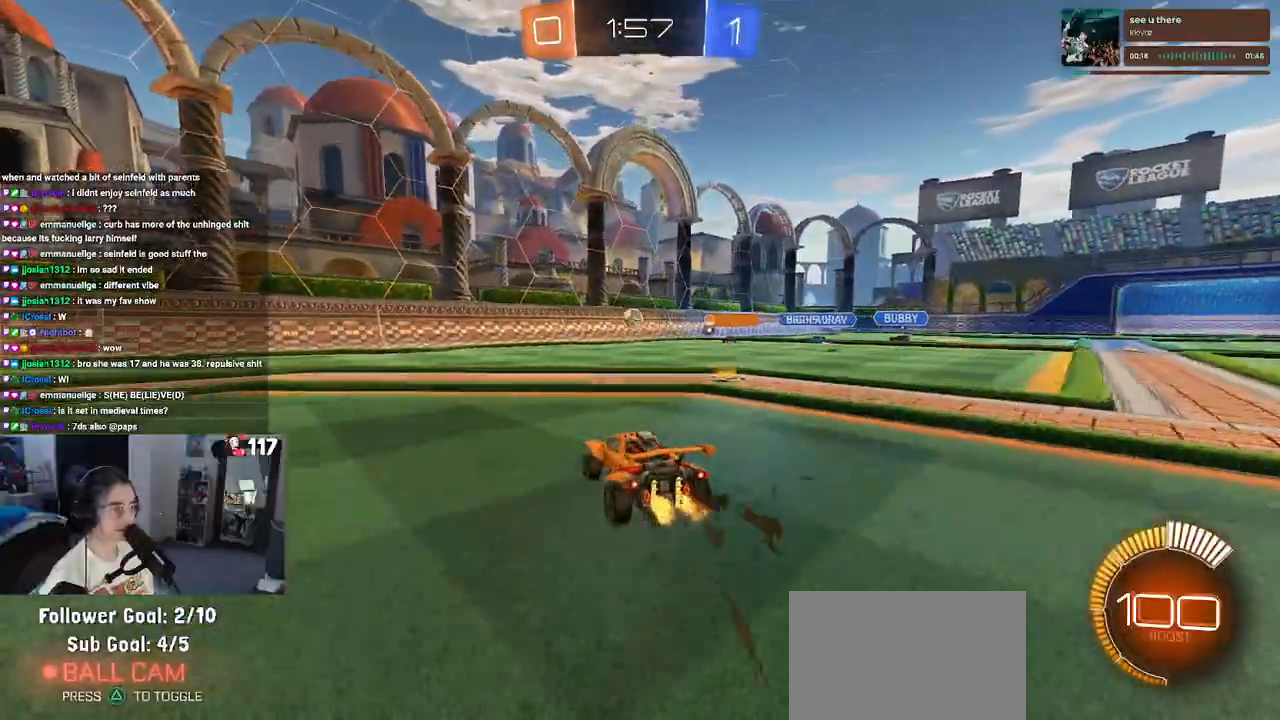
{"buttons": ["R2"], "left_stick": "left", "right_stick": "center", "events": []}
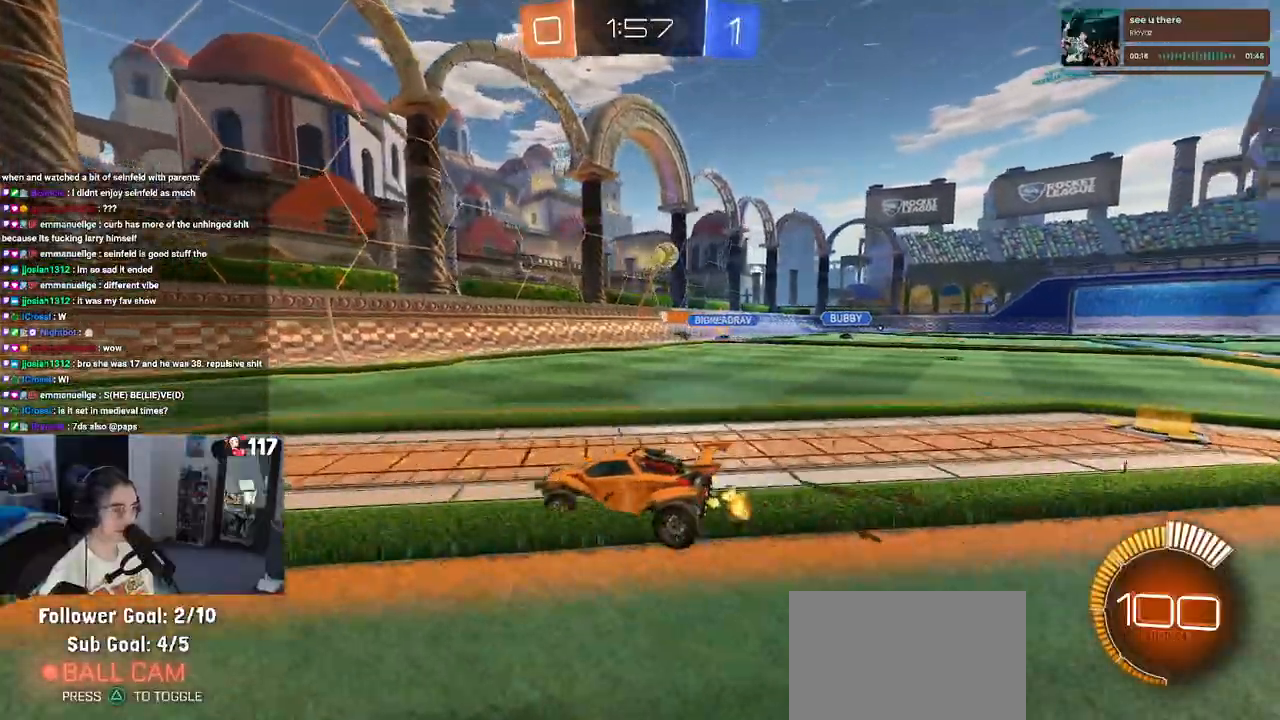
{"buttons": ["R2"], "left_stick": "right", "right_stick": "center", "events": [[67, "left_stick", "center"], [200, "left_stick", "right"], [317, "SQUARE", "down"], [433, "SQUARE", "up"]]}
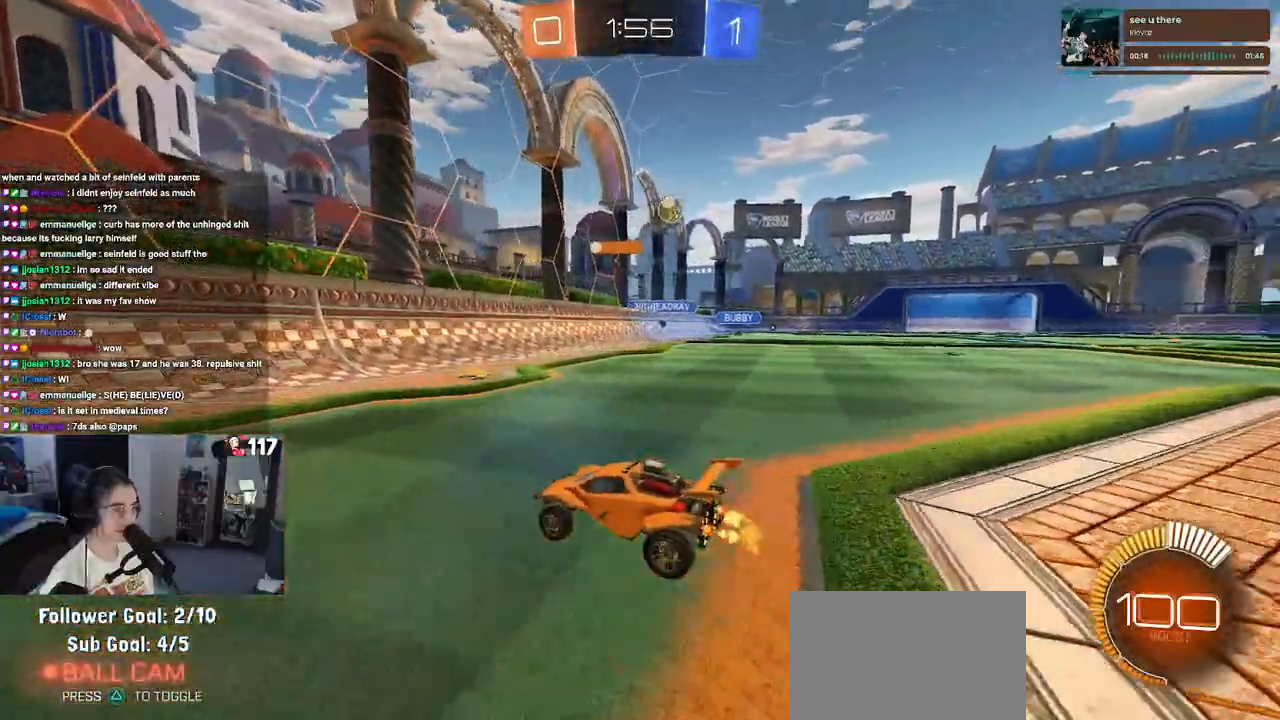
{"buttons": ["R2"], "left_stick": "right", "right_stick": "center", "events": []}
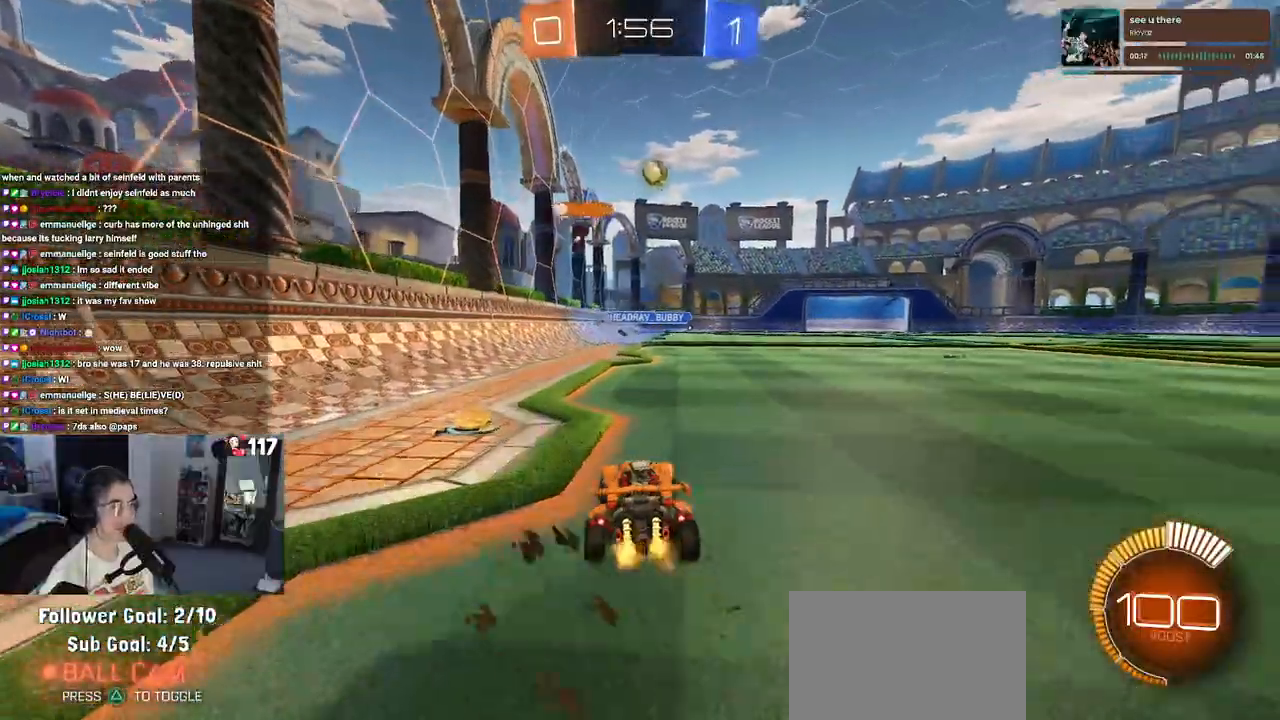
{"buttons": ["R1", "R2"], "left_stick": "right", "right_stick": "center", "events": [[117, "left_stick", "center"], [267, "R1", "down"], [333, "left_stick", "right"]]}
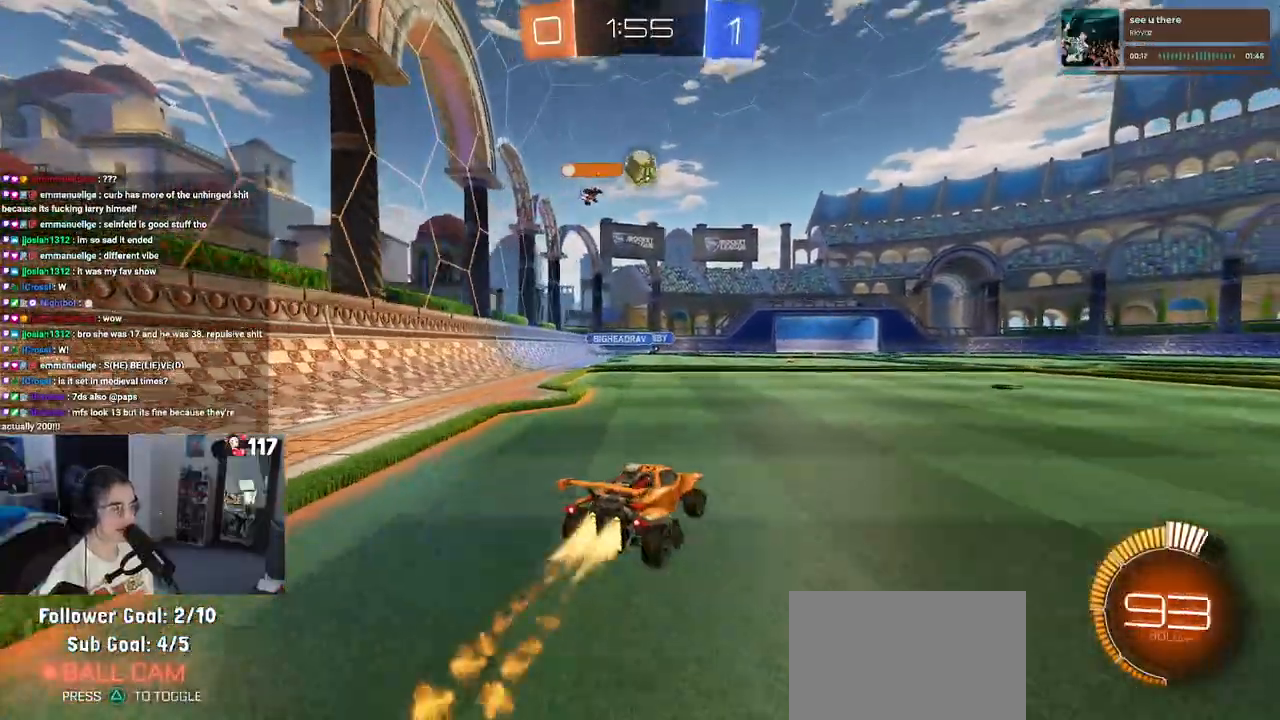
{"buttons": ["R1", "R2"], "left_stick": "center", "right_stick": "center", "events": [[117, "left_stick", "center"]]}
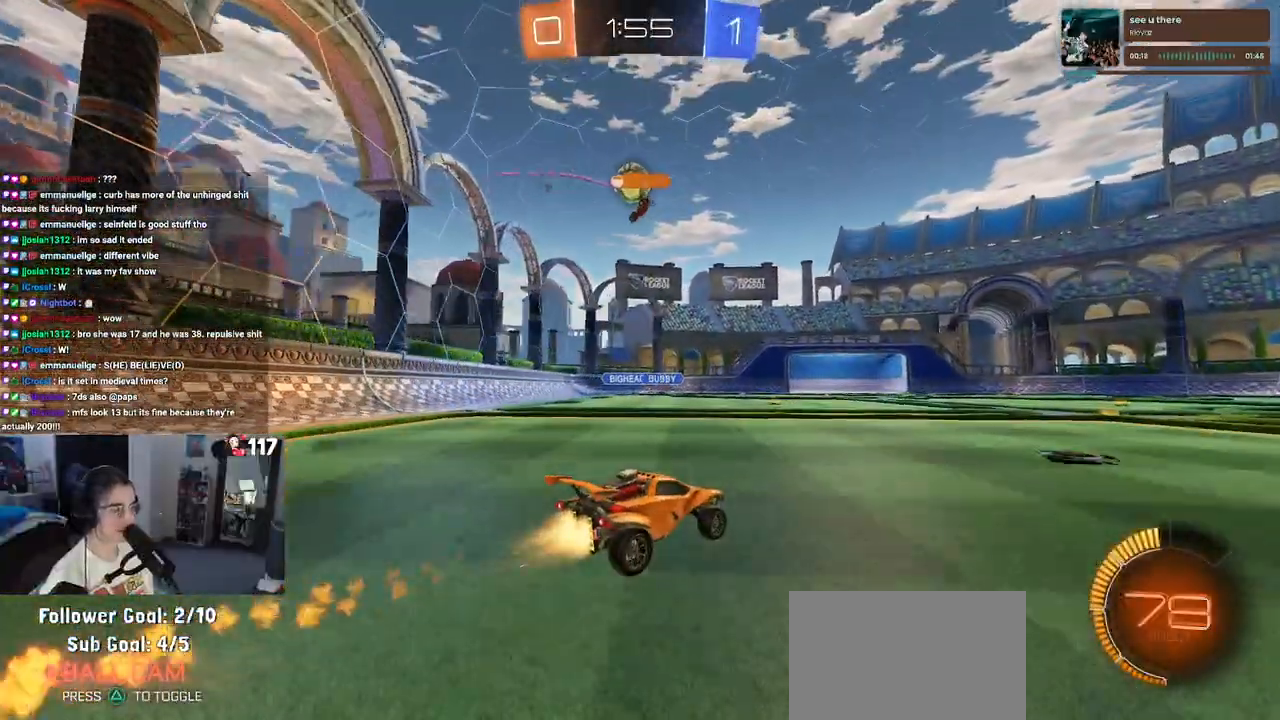
{"buttons": ["R2"], "left_stick": "down-right", "right_stick": "center", "events": [[117, "R1", "up"], [183, "left_stick", "down-right"], [250, "L2", "down"], [450, "L2", "up"]]}
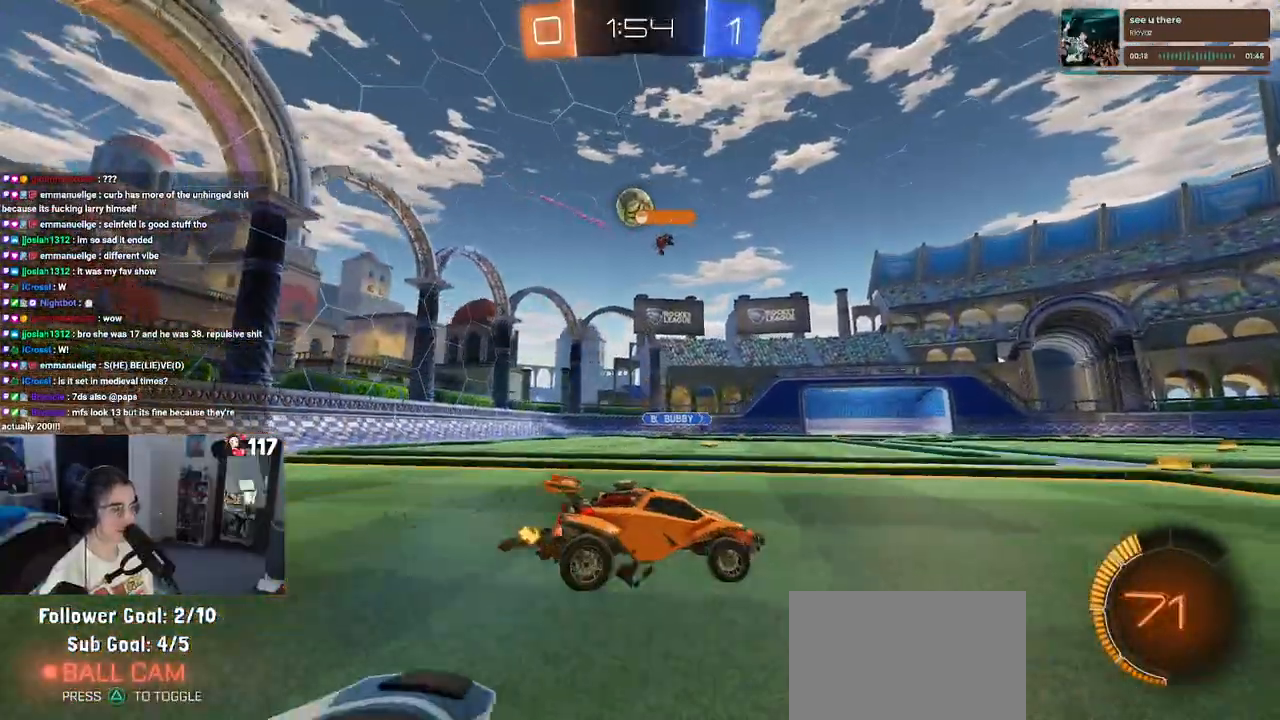
{"buttons": ["R2"], "left_stick": "left", "right_stick": "center", "events": [[383, "SQUARE", "down"], [433, "left_stick", "left"], [483, "SQUARE", "up"]]}
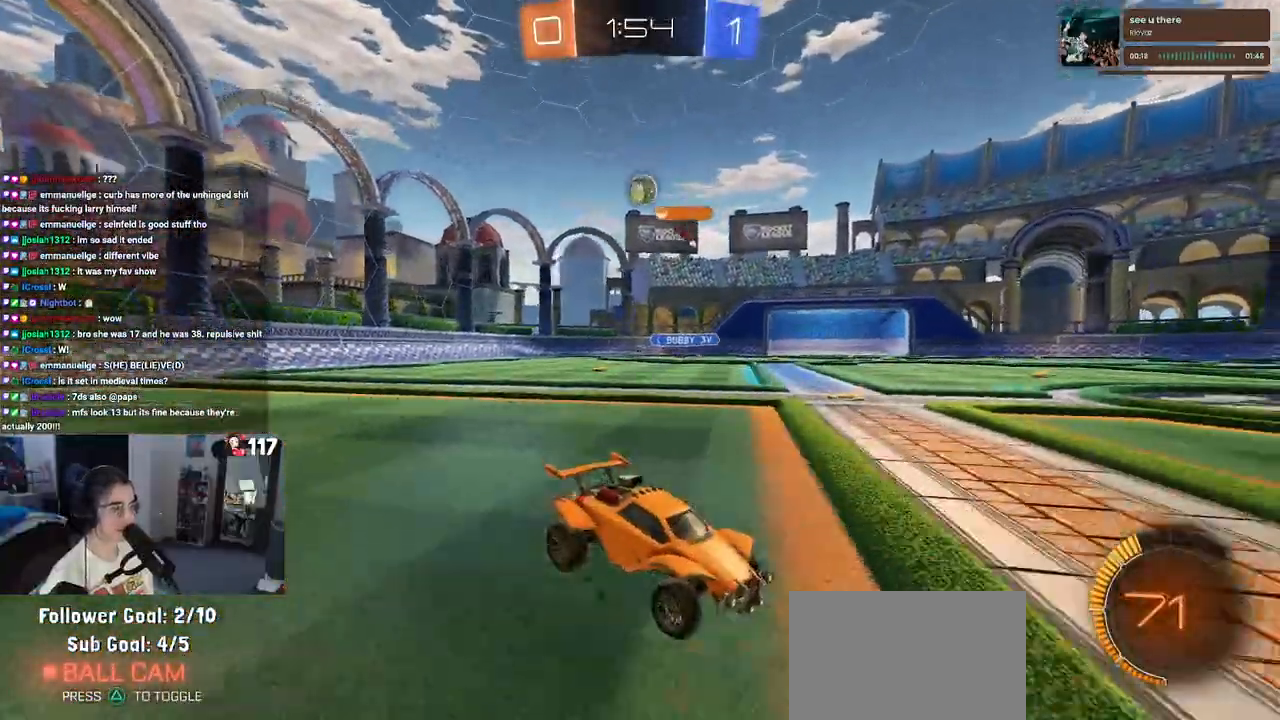
{"buttons": ["R2"], "left_stick": "left", "right_stick": "center", "events": [[317, "R2", "up"], [483, "R2", "down"]]}
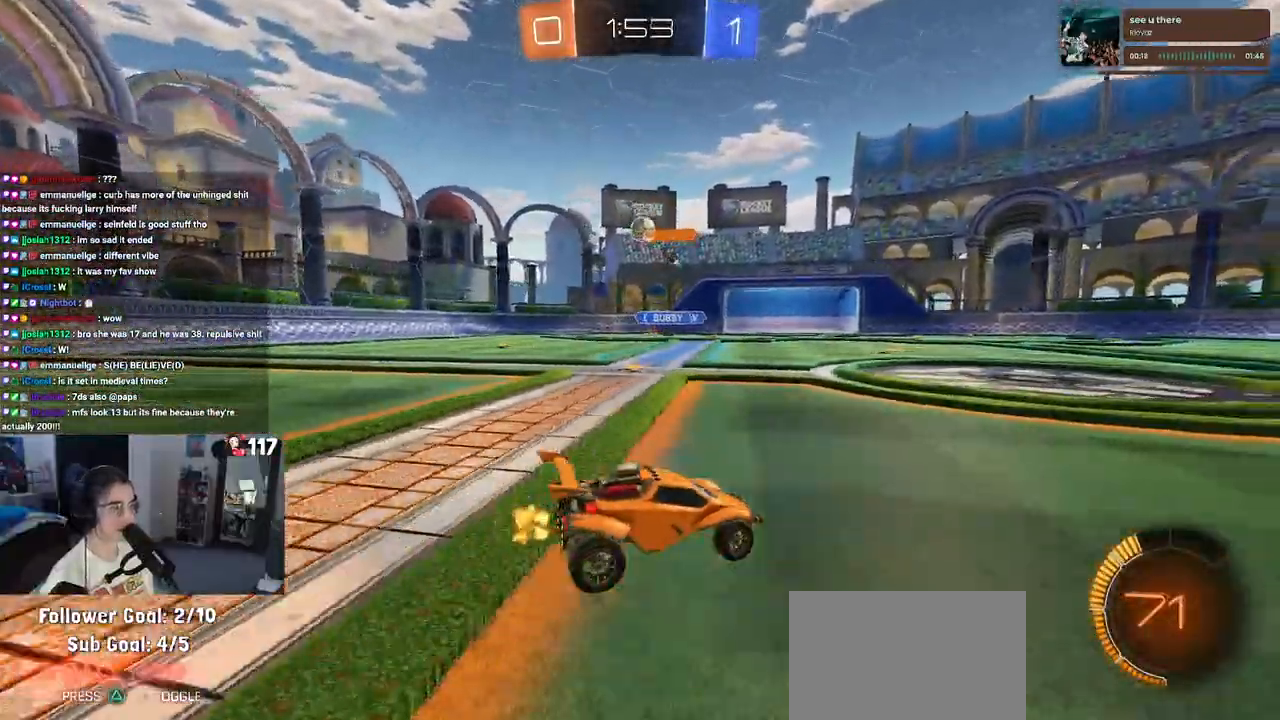
{"buttons": ["R2"], "left_stick": "left", "right_stick": "center", "events": []}
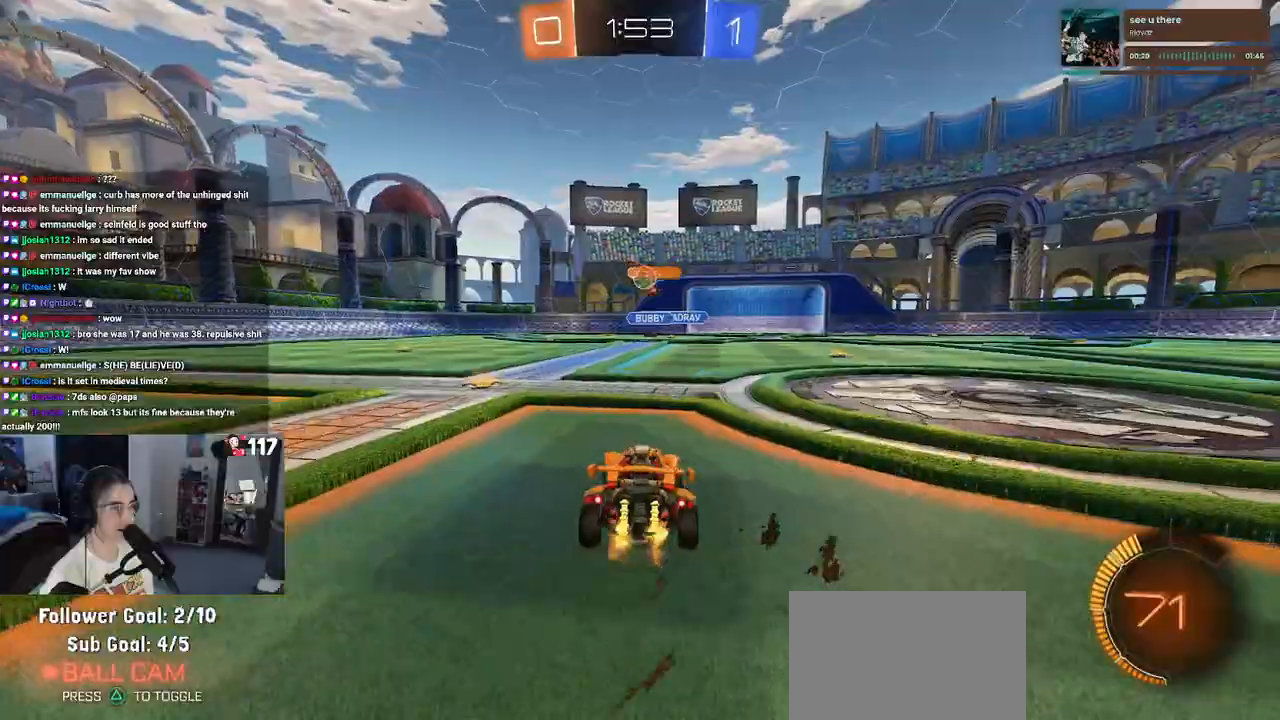
{"buttons": ["R2"], "left_stick": "center", "right_stick": "center", "events": [[50, "left_stick", "center"]]}
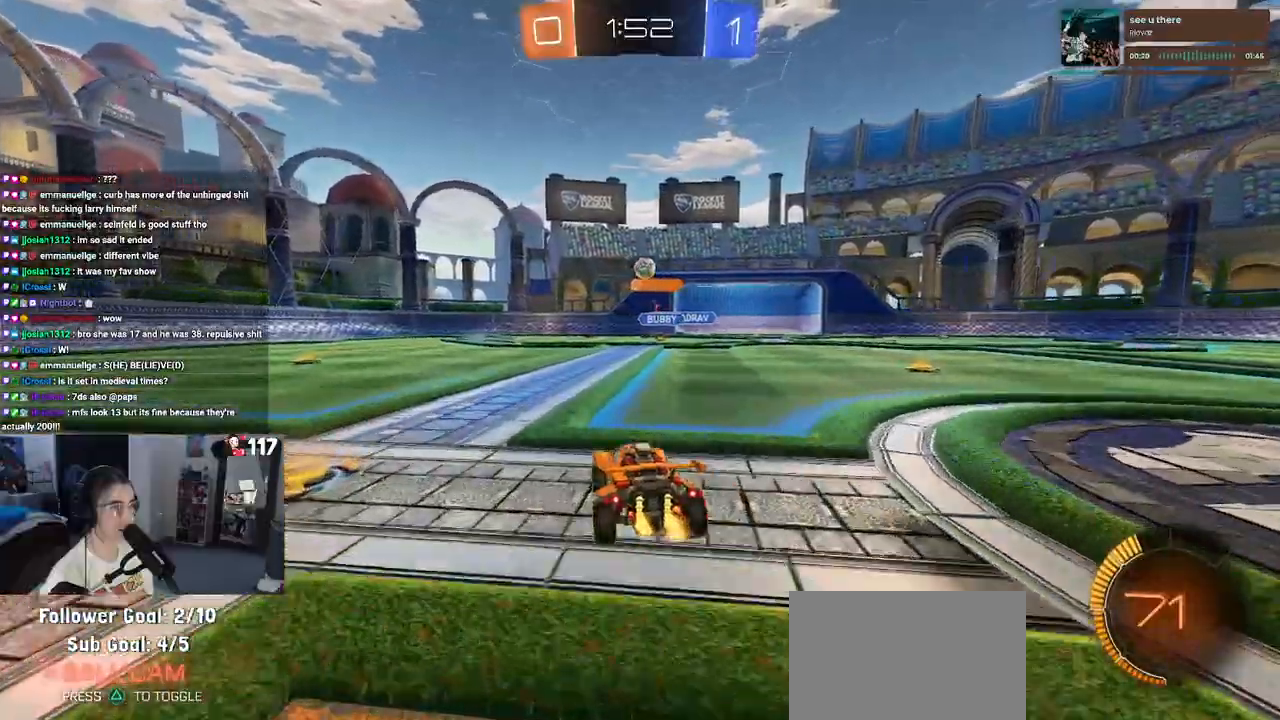
{"buttons": ["R2"], "left_stick": "center", "right_stick": "center", "events": [[50, "left_stick", "left"], [100, "R1", "down"], [217, "left_stick", "center"], [367, "R1", "up"]]}
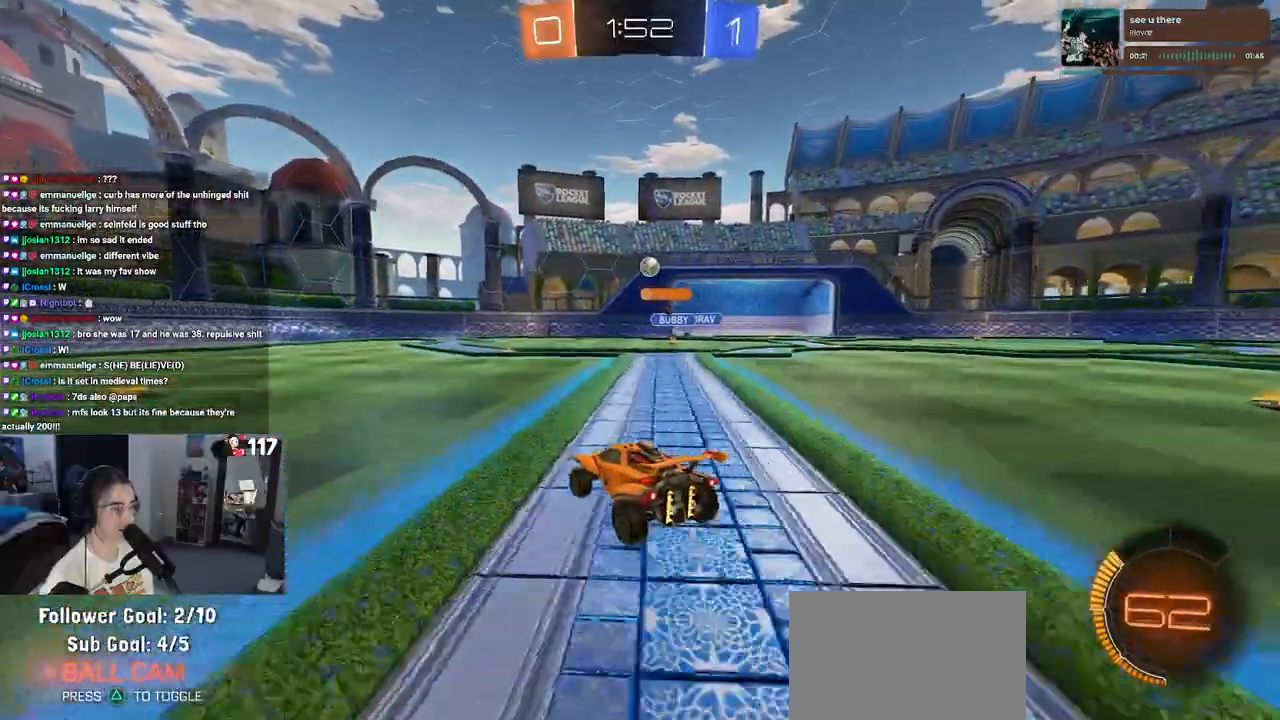
{"buttons": ["R2"], "left_stick": "center", "right_stick": "center", "events": [[50, "left_stick", "right"], [367, "left_stick", "center"]]}
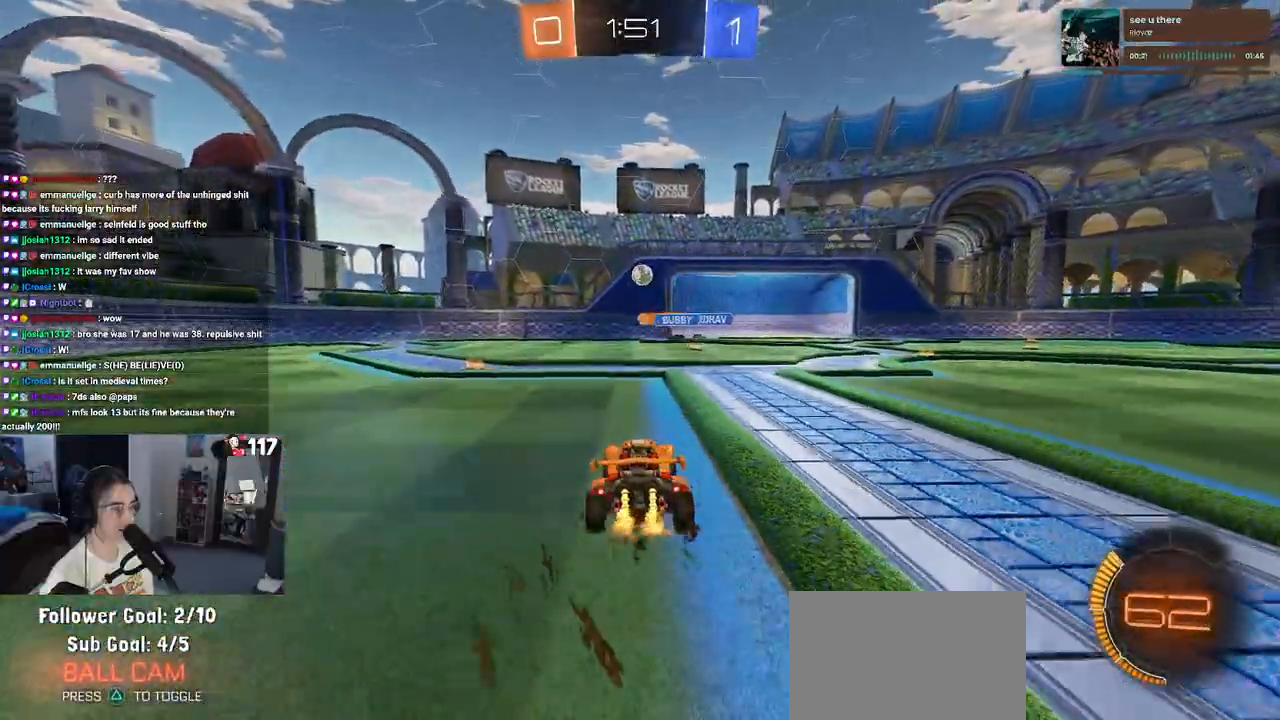
{"buttons": ["R2"], "left_stick": "center", "right_stick": "center", "events": [[300, "left_stick", "left"], [483, "left_stick", "center"]]}
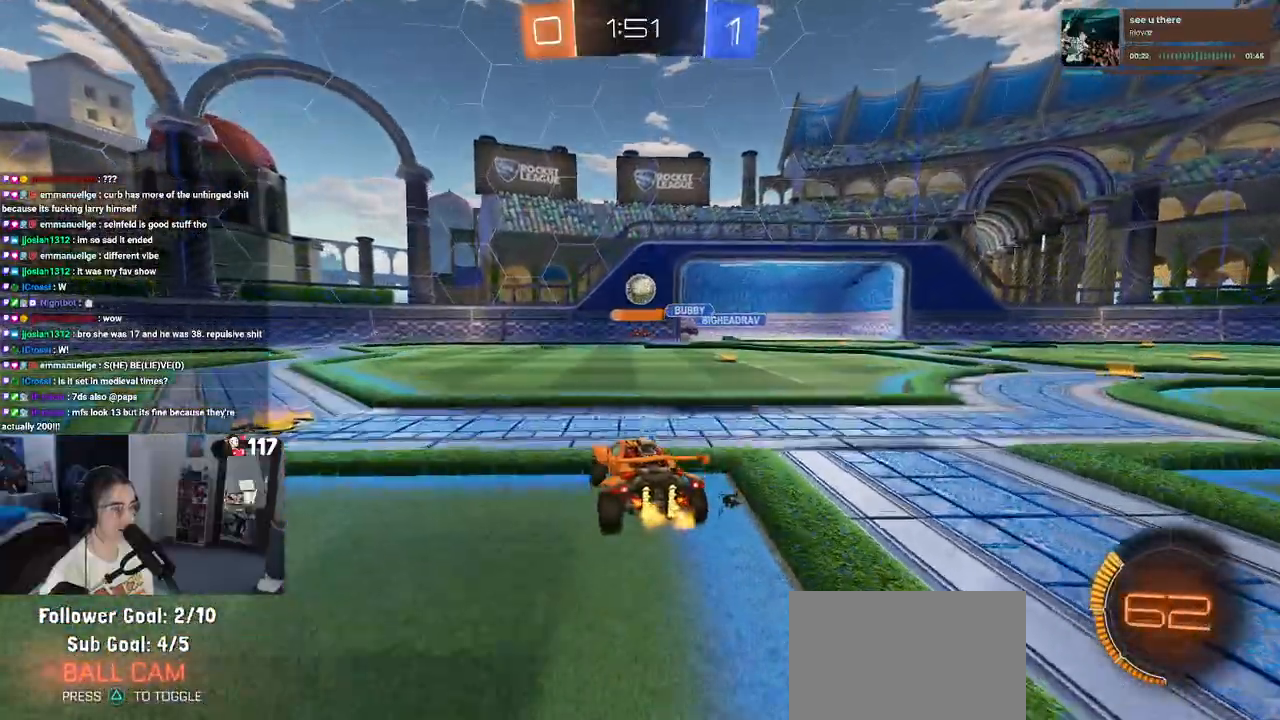
{"buttons": ["R1", "R2"], "left_stick": "center", "right_stick": "center", "events": [[50, "left_stick", "right"], [217, "CROSS", "down"], [233, "left_stick", "down"], [333, "R1", "down"], [383, "left_stick", "down-right"], [467, "CROSS", "up"], [500, "left_stick", "center"]]}
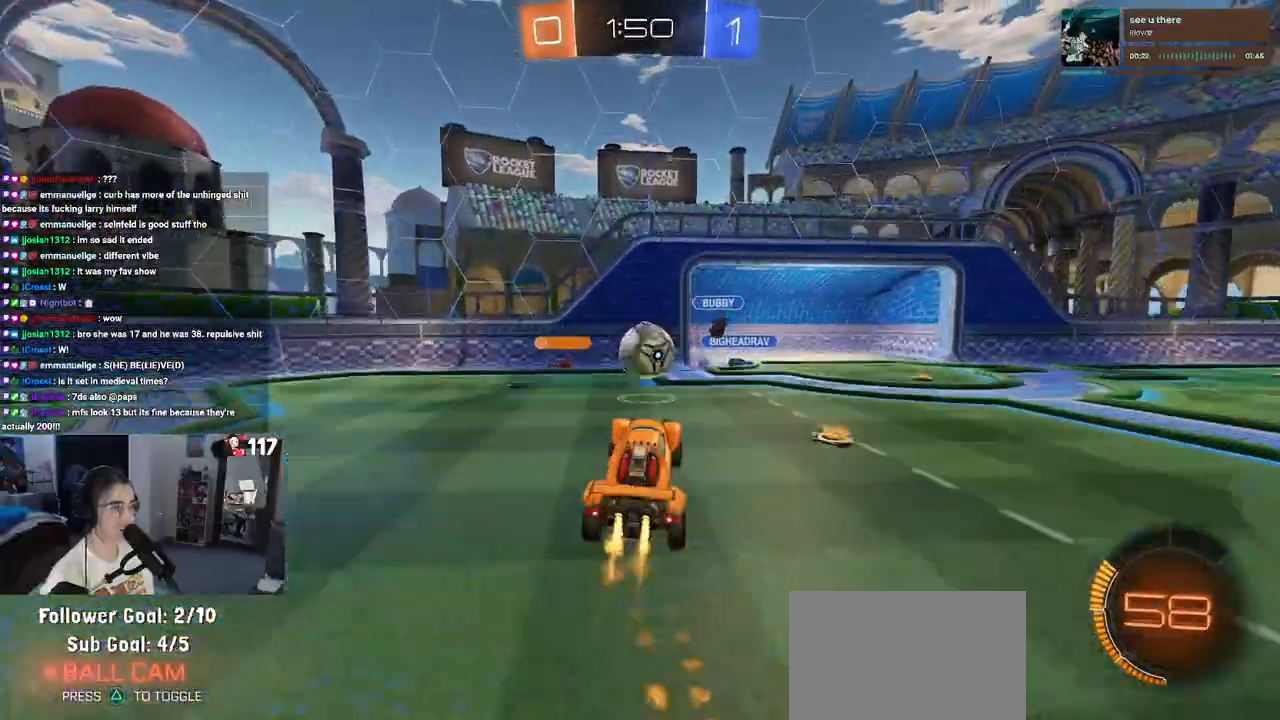
{"buttons": [], "left_stick": "down-left", "right_stick": "center", "events": [[33, "R1", "up"], [83, "left_stick", "up"], [117, "R2", "up"], [250, "left_stick", "up-left"], [300, "CROSS", "down"], [383, "CROSS", "up"], [400, "left_stick", "down-left"]]}
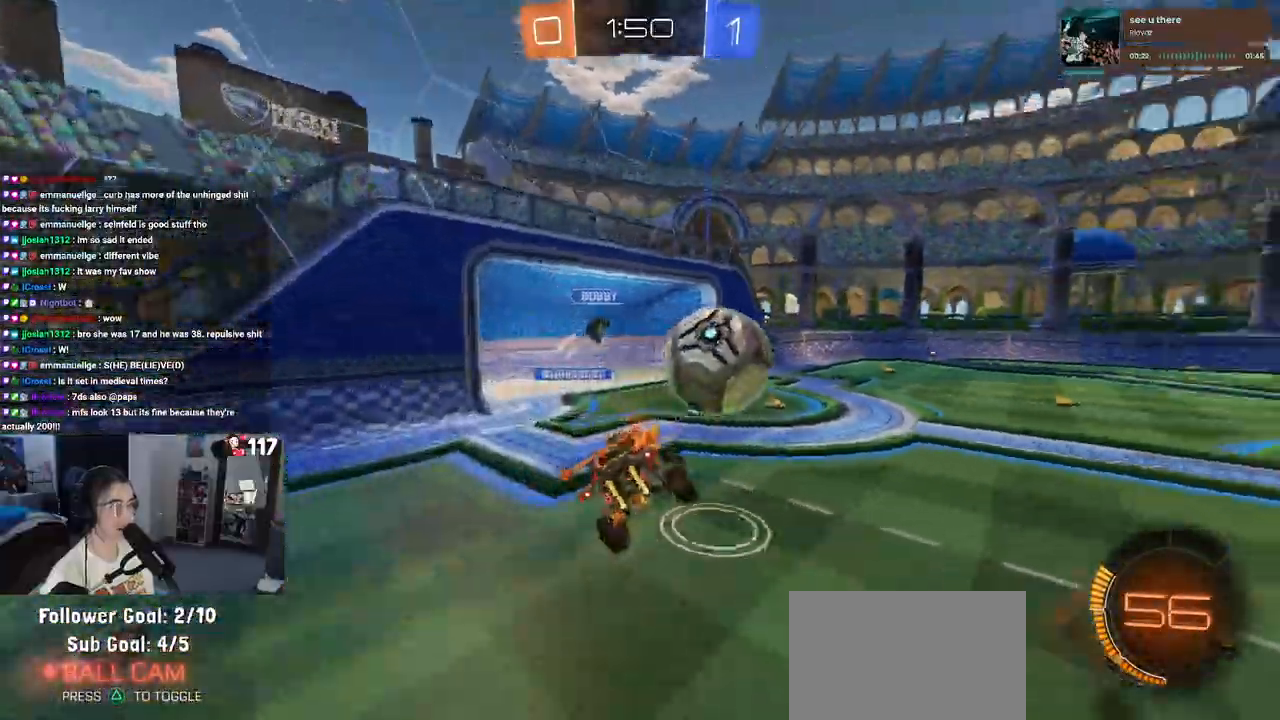
{"buttons": ["SQUARE", "R2"], "left_stick": "down", "right_stick": "center", "events": [[17, "left_stick", "down"], [383, "R2", "down"], [467, "SQUARE", "down"]]}
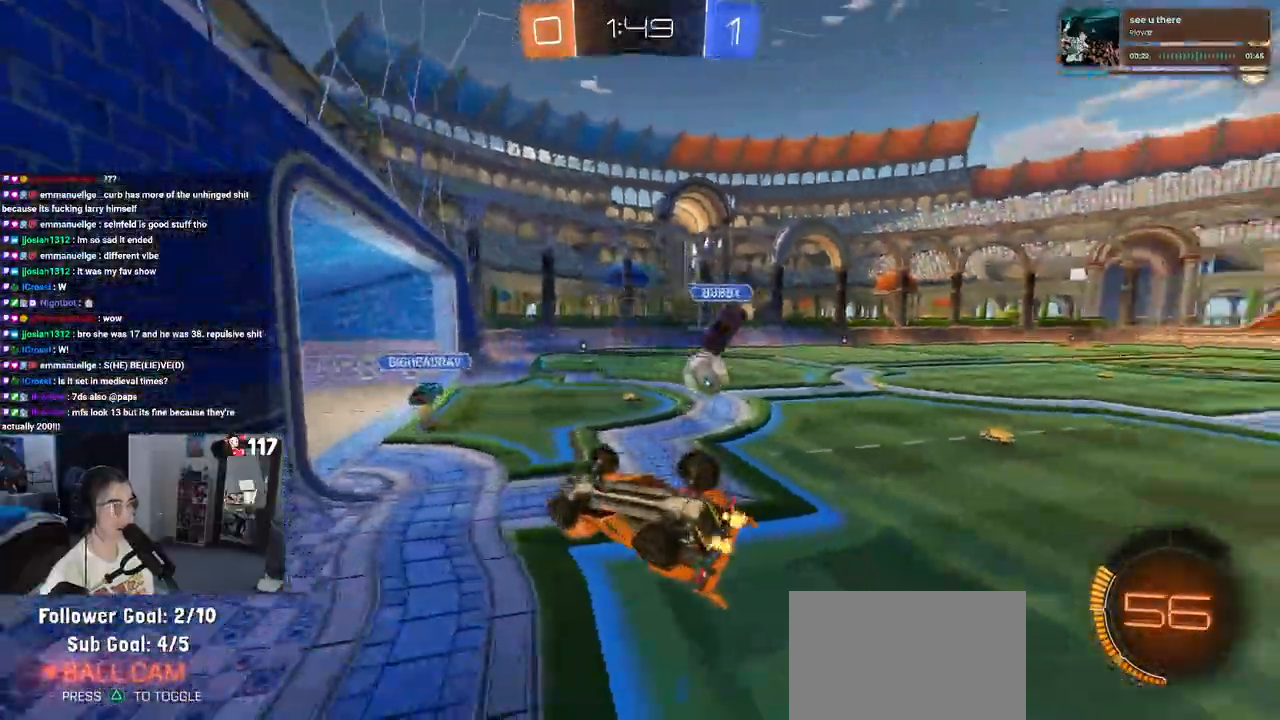
{"buttons": ["R1", "R2"], "left_stick": "center", "right_stick": "center", "events": [[50, "SQUARE", "up"], [133, "left_stick", "down-right"], [183, "R1", "down"], [250, "left_stick", "center"], [317, "left_stick", "left"], [467, "left_stick", "center"]]}
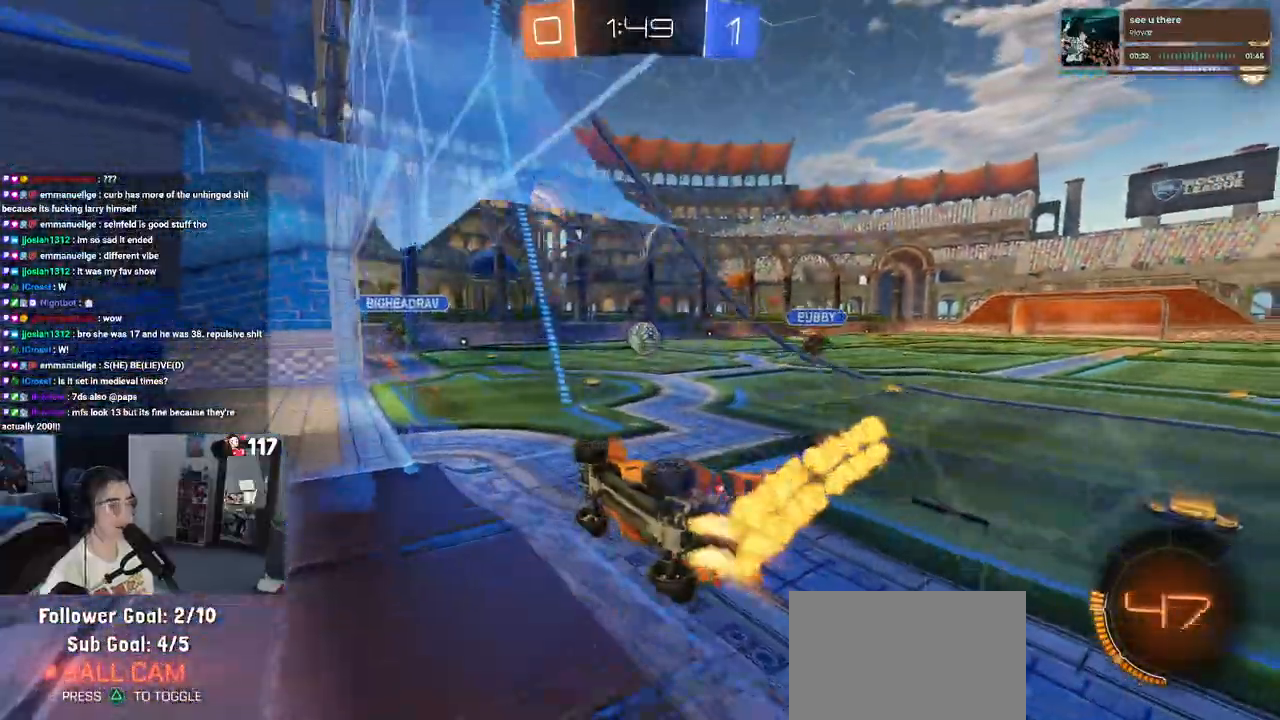
{"buttons": ["R1", "R2"], "left_stick": "down-left", "right_stick": "center", "events": [[117, "left_stick", "down-right"], [217, "CROSS", "down"], [250, "R2", "up"], [267, "left_stick", "down-left"], [283, "SQUARE", "down"], [333, "R2", "down"], [367, "CROSS", "up"], [467, "SQUARE", "up"]]}
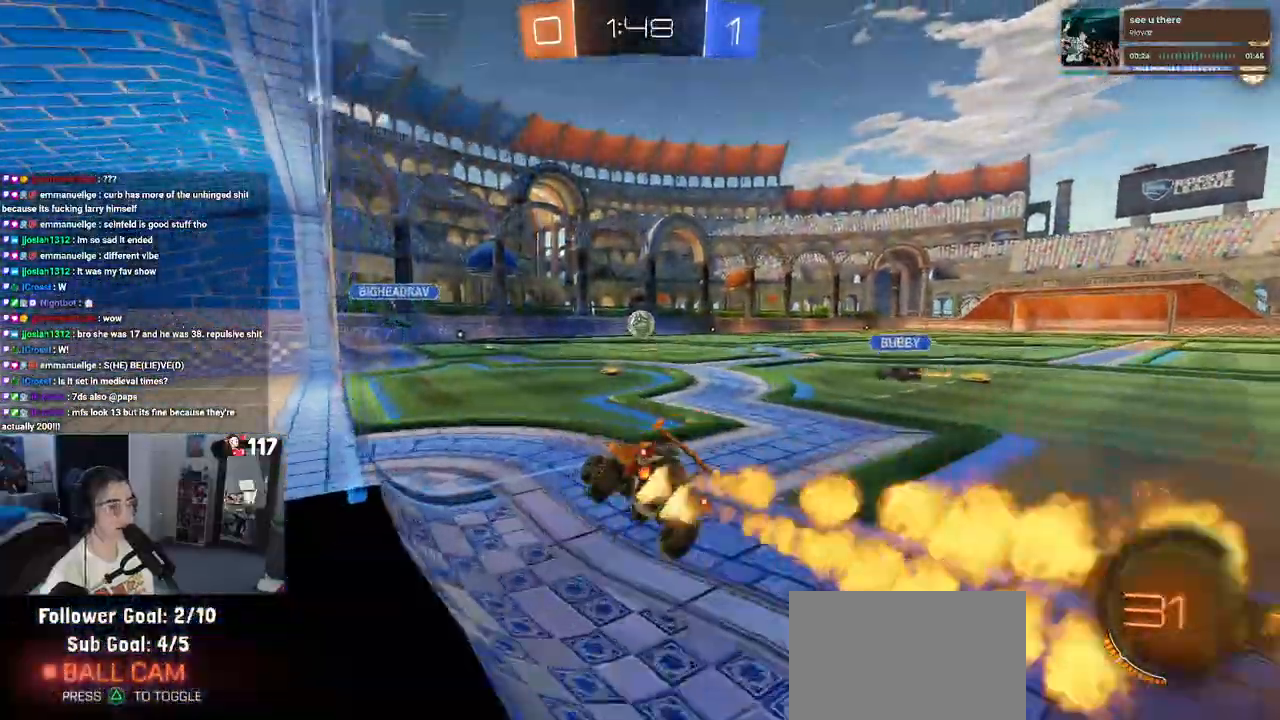
{"buttons": ["R1", "R2"], "left_stick": "center", "right_stick": "center", "events": [[117, "left_stick", "up"], [167, "CROSS", "down"], [250, "CROSS", "up"], [283, "left_stick", "center"]]}